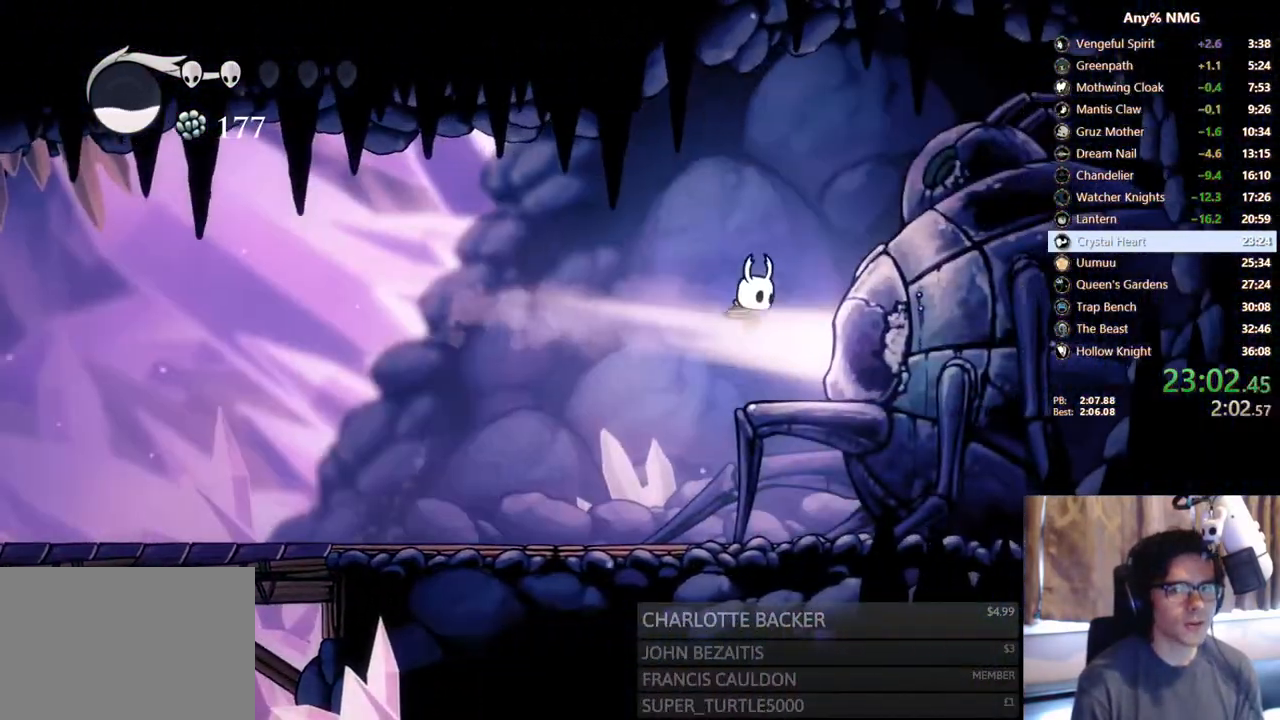
Gameplay with a controller (Xbox layout); each line is a JSON object with the inputs held at the frame after it. "events" lists button and stick changes between this image and that frame as [ms after this image, input, new state], when the widget could be followed in between. Not read: HOME R3 SHARE.
{"buttons": ["DPAD_UP"], "left_stick": "center", "right_stick": "center", "events": [[150, "DPAD_RIGHT", "up"], [283, "DPAD_UP", "down"], [383, "DPAD_UP", "up"], [450, "DPAD_UP", "down"]]}
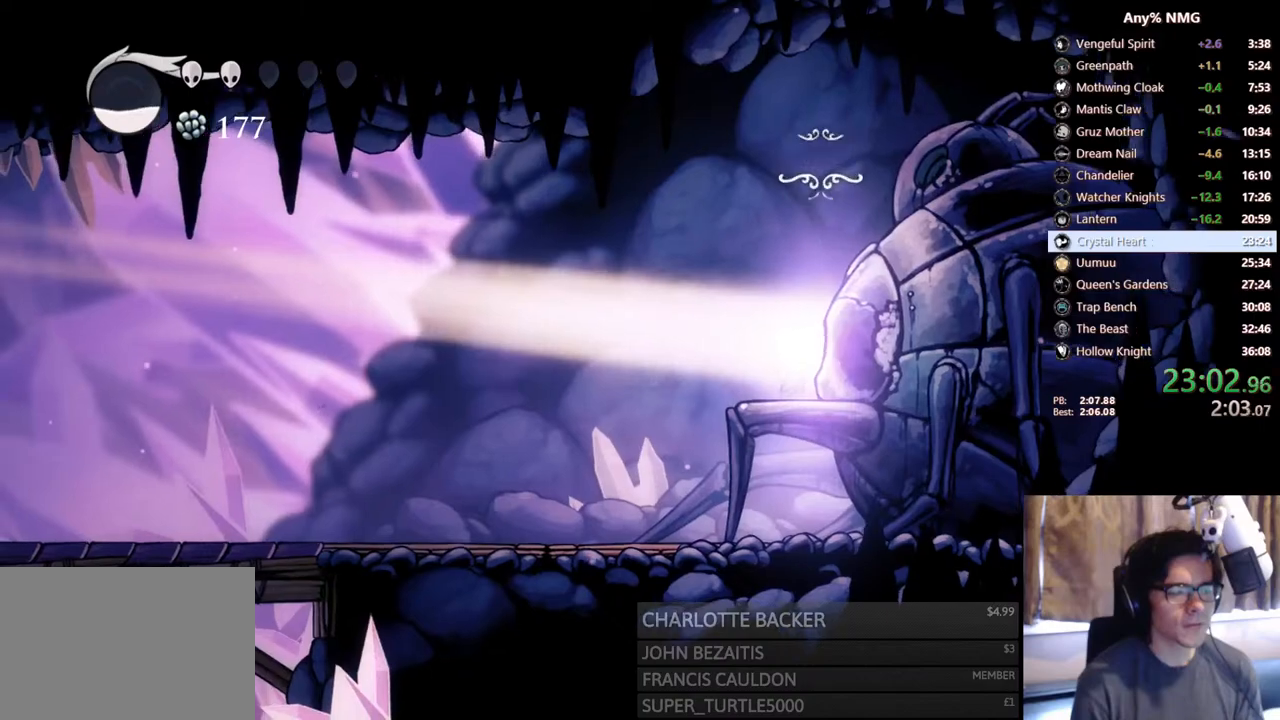
{"buttons": [], "left_stick": "center", "right_stick": "center", "events": [[50, "DPAD_UP", "up"], [100, "DPAD_UP", "down"], [200, "DPAD_UP", "up"], [217, "DPAD_UP", "down"], [333, "DPAD_UP", "up"]]}
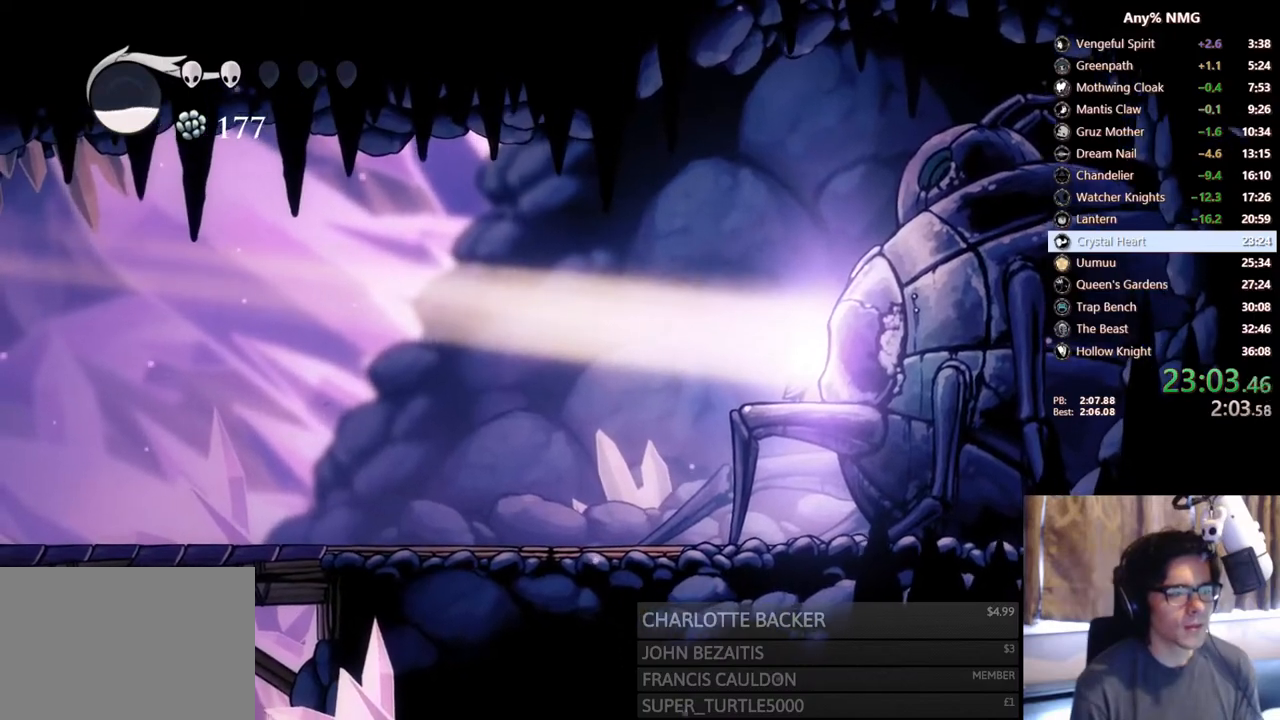
{"buttons": [], "left_stick": "center", "right_stick": "center", "events": []}
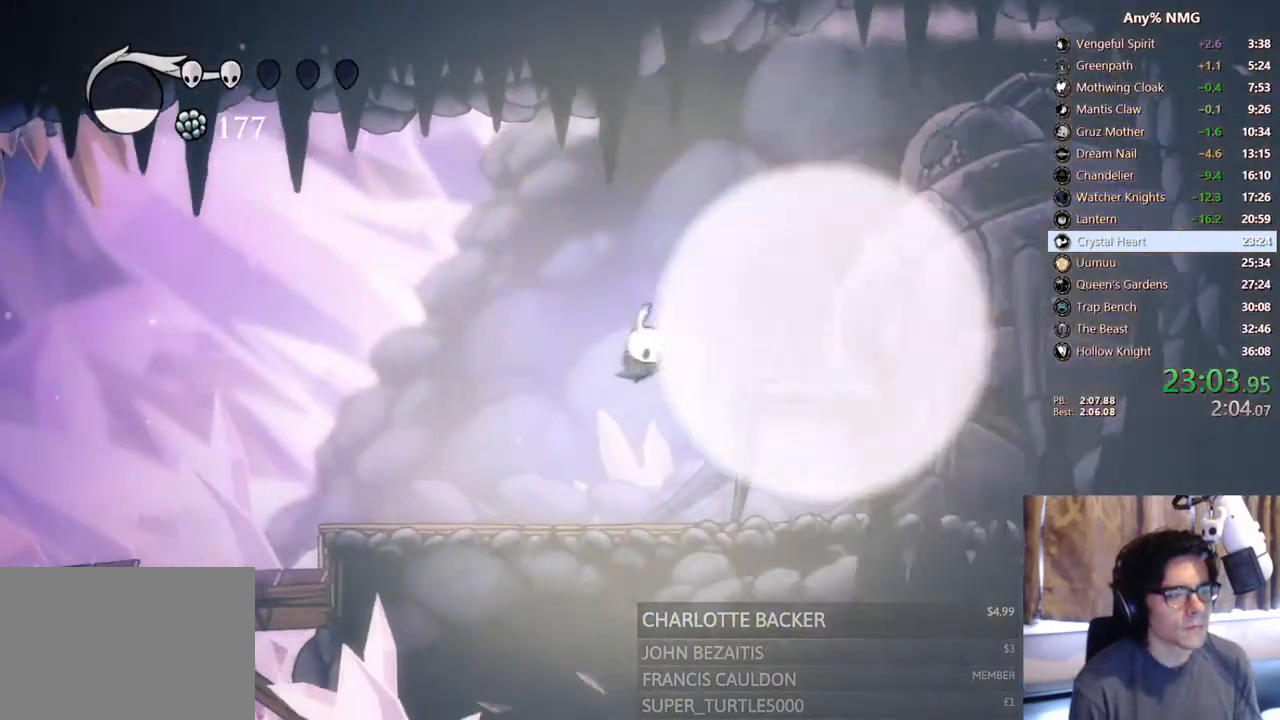
{"buttons": ["A"], "left_stick": "center", "right_stick": "center"}
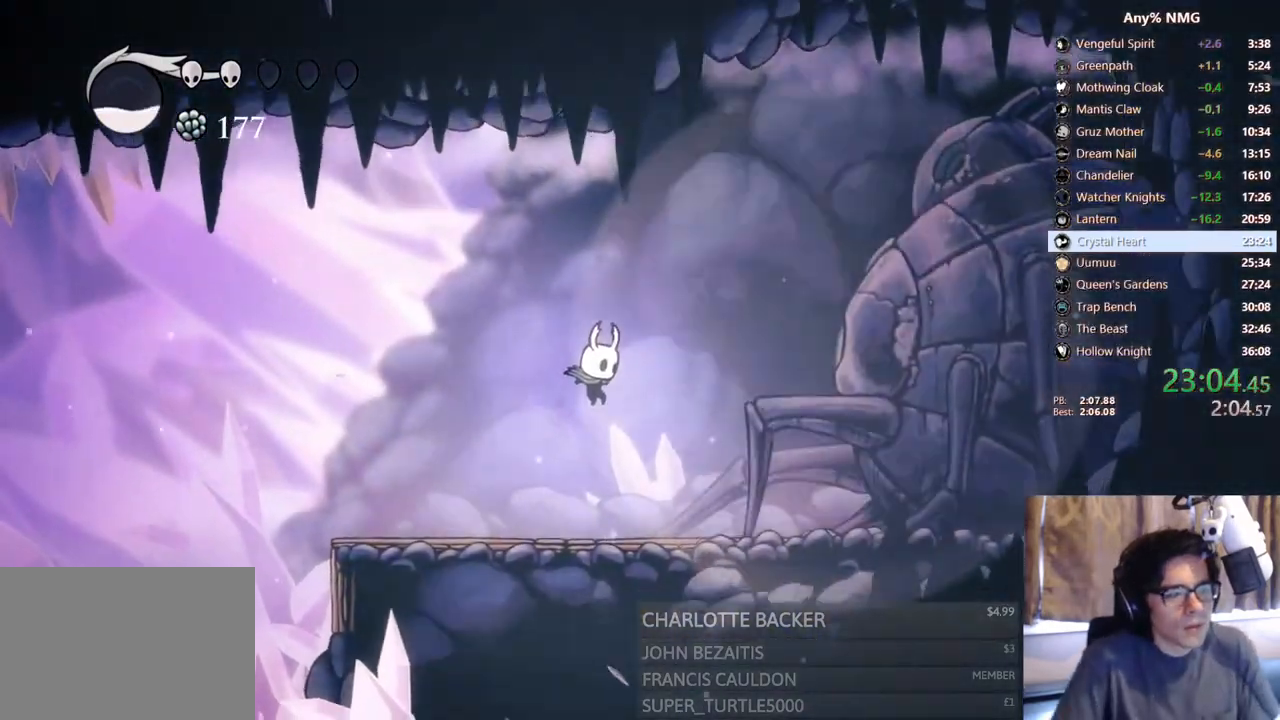
{"buttons": ["X"], "left_stick": "center", "right_stick": "center", "events": [[100, "A", "up"], [117, "X", "down"], [167, "X", "up"], [183, "A", "down"], [233, "A", "up"], [333, "X", "down"], [383, "X", "up"], [467, "X", "down"]]}
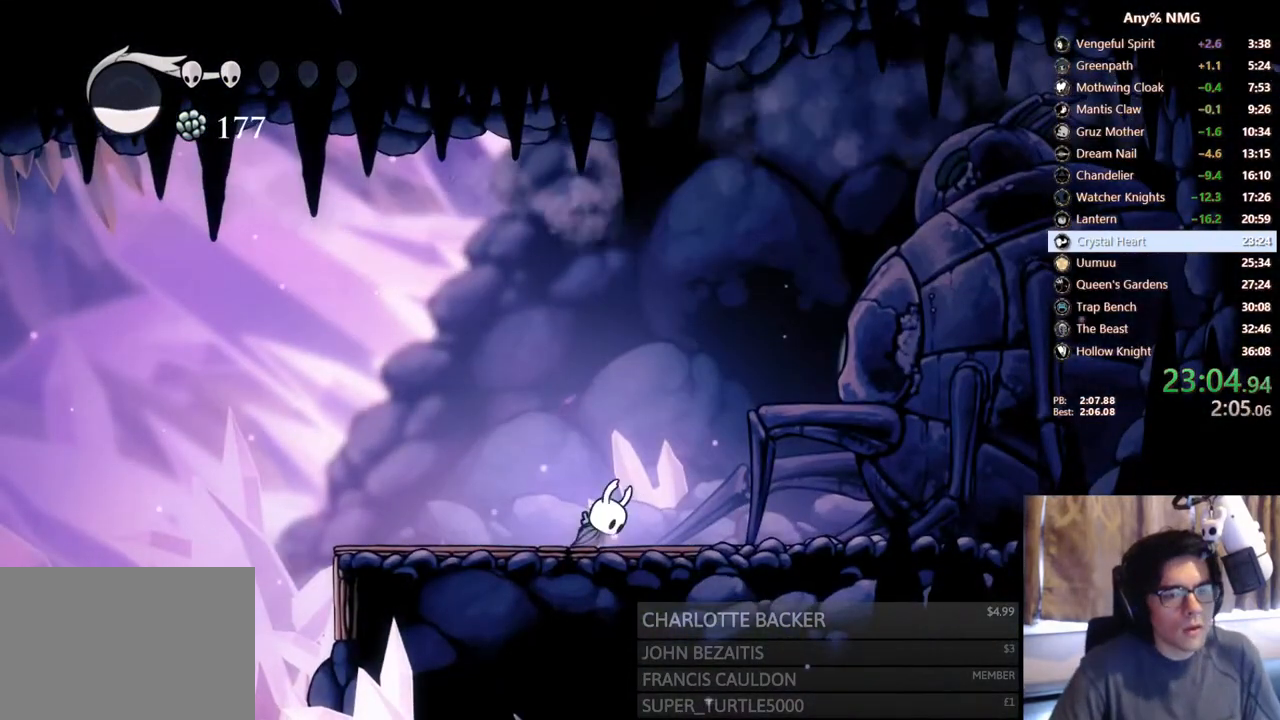
{"buttons": ["A"], "left_stick": "center", "right_stick": "center", "events": [[17, "A", "down"], [33, "X", "up"], [83, "A", "up"], [83, "X", "down"], [150, "X", "up"], [167, "A", "down"], [183, "A", "up"], [200, "X", "down"], [233, "A", "down"], [250, "X", "up"], [300, "A", "up"], [317, "X", "down"], [367, "A", "down"], [383, "X", "up"], [433, "A", "up"], [450, "A", "down"], [450, "X", "down"], [483, "X", "up"]]}
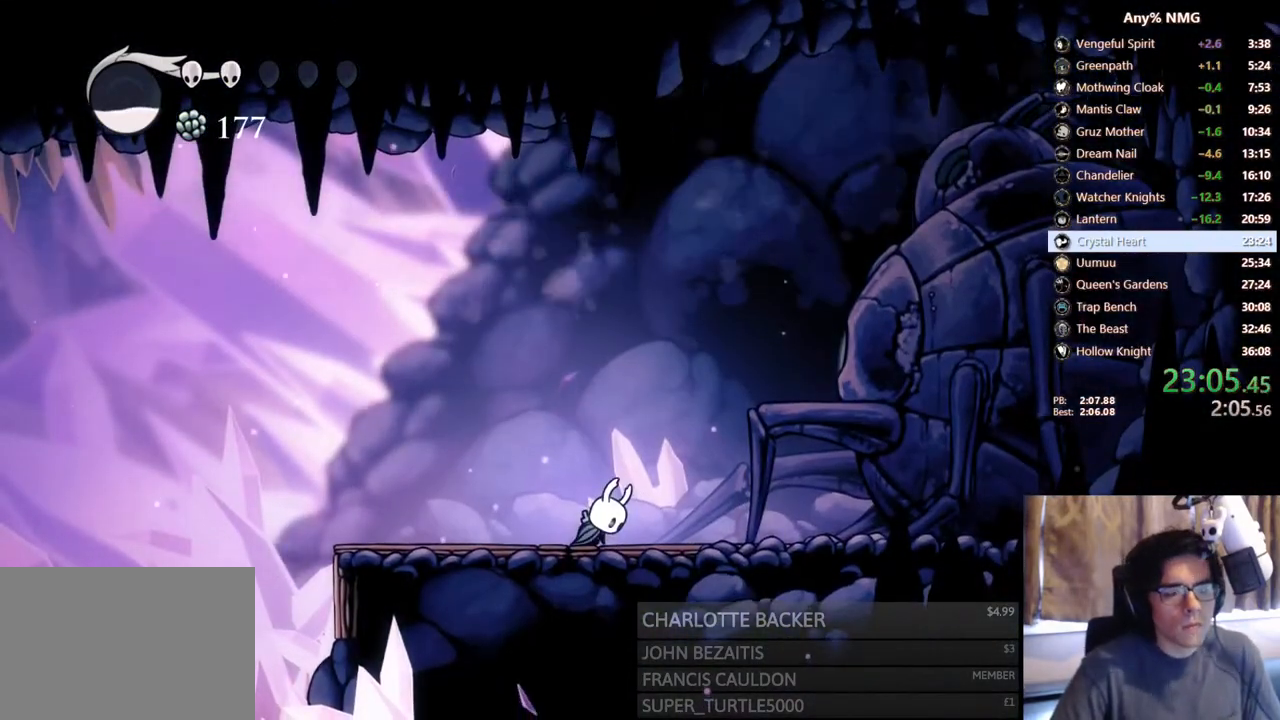
{"buttons": ["A"], "left_stick": "center", "right_stick": "center", "events": [[17, "A", "up"], [33, "X", "down"], [67, "A", "down"], [67, "X", "up"], [117, "A", "up"], [133, "X", "down"], [183, "A", "down"], [183, "X", "up"], [217, "A", "up"], [217, "X", "down"], [267, "A", "down"], [283, "X", "up"], [317, "A", "up"], [333, "X", "down"], [383, "A", "down"], [400, "X", "up"], [417, "A", "up"], [433, "X", "down"], [483, "A", "down"], [500, "X", "up"]]}
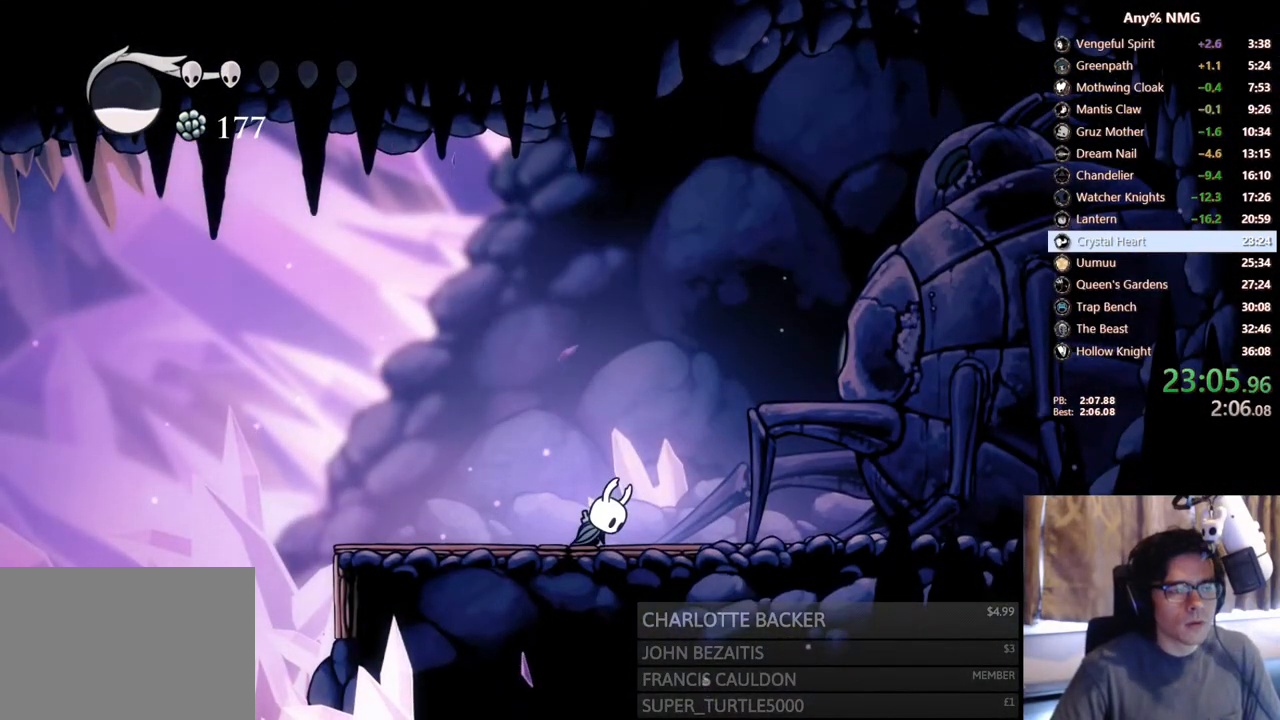
{"buttons": ["A"], "left_stick": "center", "right_stick": "center", "events": [[33, "A", "up"], [50, "X", "down"], [83, "A", "down"], [100, "X", "up"], [133, "A", "up"], [167, "X", "down"], [217, "A", "down"], [217, "X", "up"], [283, "A", "up"], [300, "X", "down"], [433, "X", "up"], [467, "A", "down"]]}
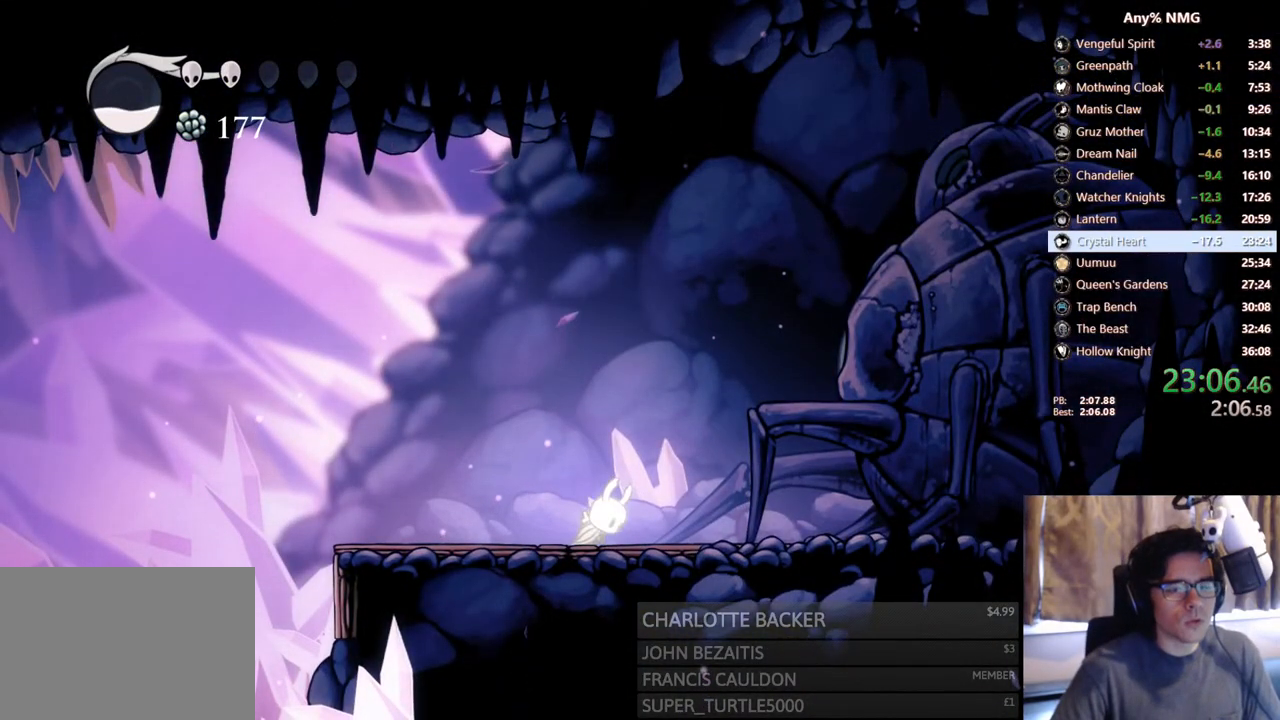
{"buttons": ["X"], "left_stick": "center", "right_stick": "center", "events": [[50, "A", "up"], [50, "X", "down"], [150, "X", "up"], [167, "A", "down"], [267, "A", "up"], [267, "X", "down"], [350, "X", "up"], [367, "A", "down"], [450, "A", "up"], [450, "X", "down"]]}
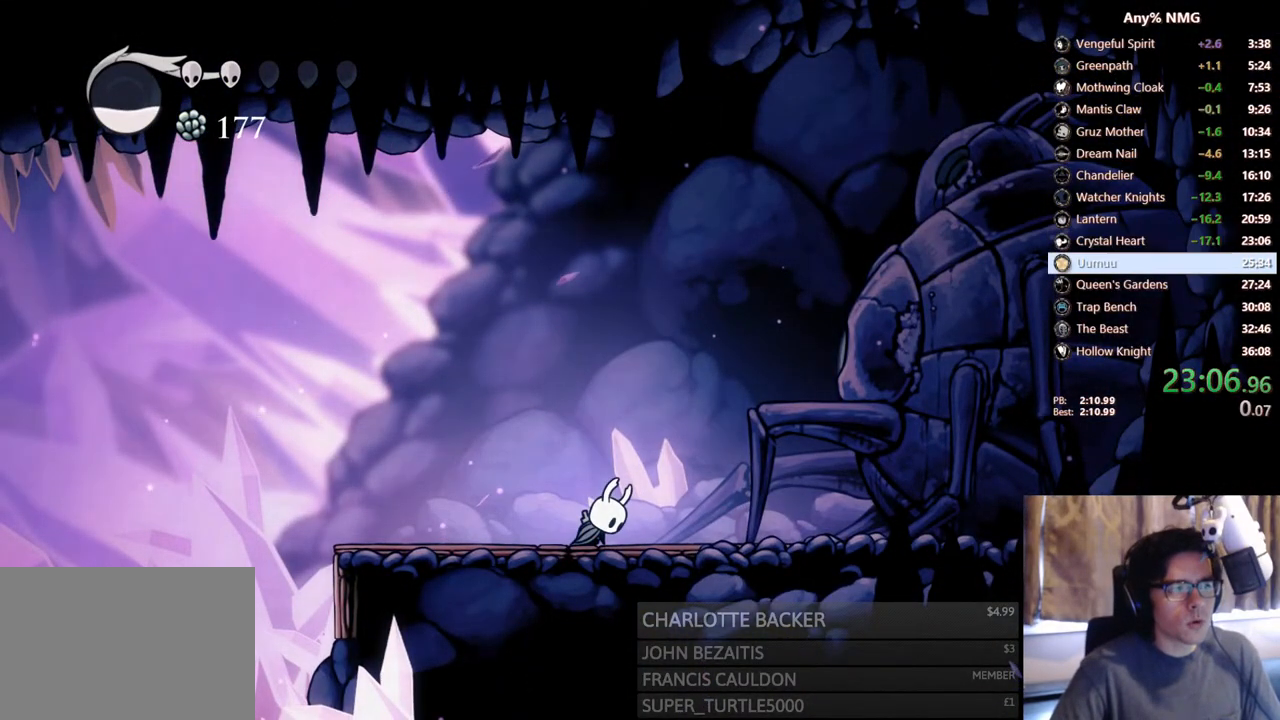
{"buttons": ["A"], "left_stick": "center", "right_stick": "center", "events": [[50, "X", "up"], [67, "A", "down"], [167, "A", "up"], [167, "X", "down"], [250, "X", "up"], [283, "A", "down"], [367, "A", "up"], [367, "X", "down"], [467, "X", "up"], [483, "A", "down"]]}
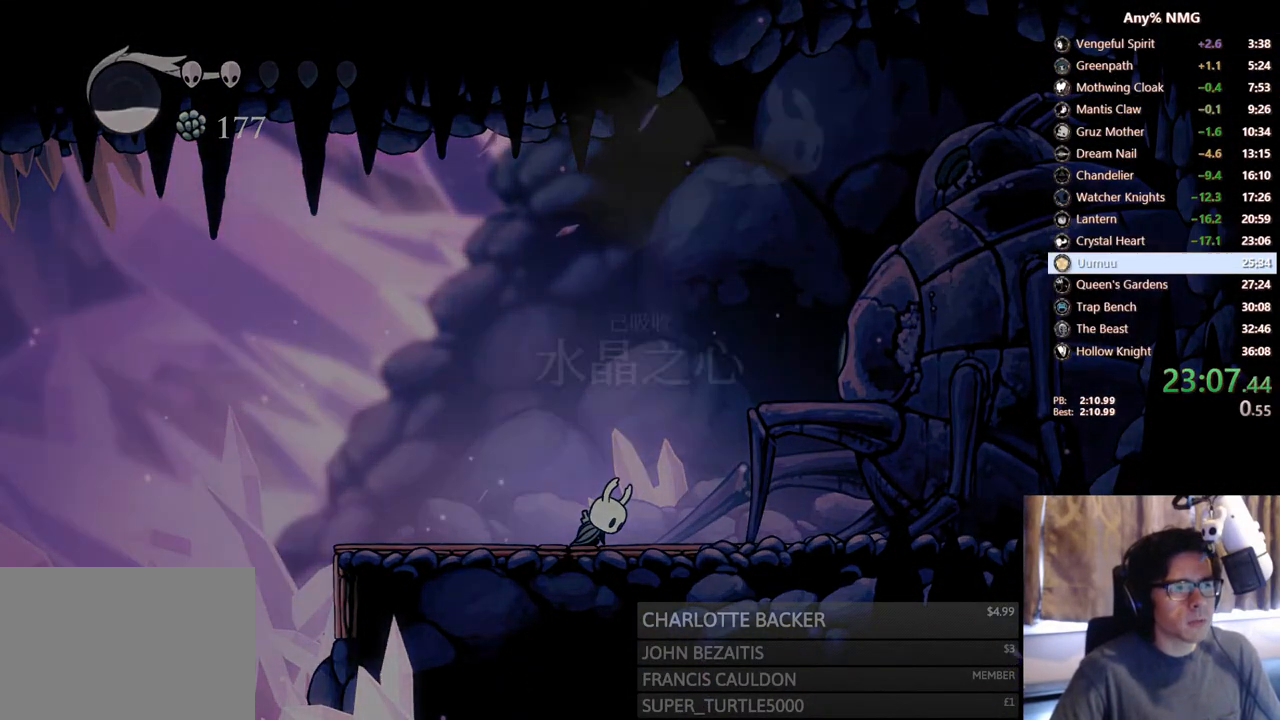
{"buttons": ["X"], "left_stick": "center", "right_stick": "center", "events": [[83, "A", "up"], [100, "X", "down"], [183, "A", "down"], [183, "X", "up"], [283, "A", "up"], [283, "X", "down"], [367, "A", "down"], [367, "X", "up"], [450, "A", "up"], [450, "X", "down"]]}
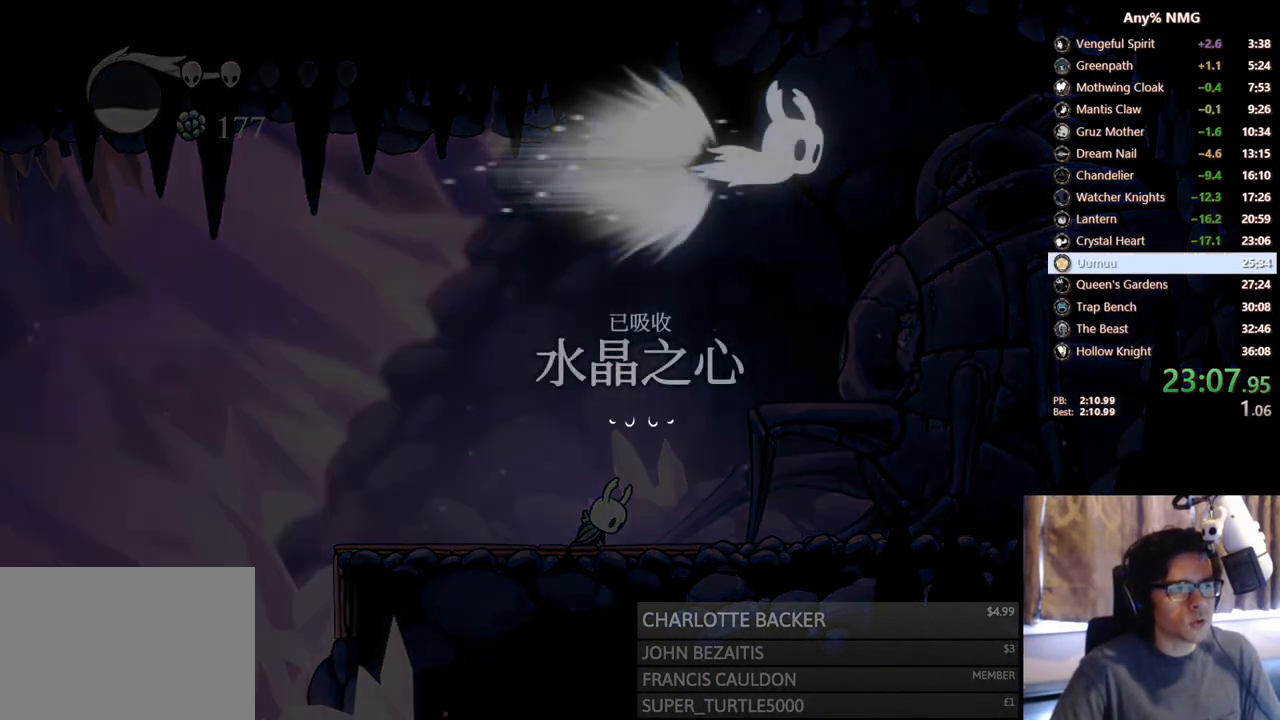
{"buttons": ["A"], "left_stick": "center", "right_stick": "center", "events": [[17, "A", "down"], [17, "X", "up"], [117, "X", "down"], [133, "A", "up"], [233, "A", "down"], [233, "X", "up"], [300, "A", "up"], [317, "X", "down"], [350, "A", "down"], [367, "X", "up"], [400, "A", "up"], [417, "X", "down"], [467, "A", "down"], [483, "X", "up"]]}
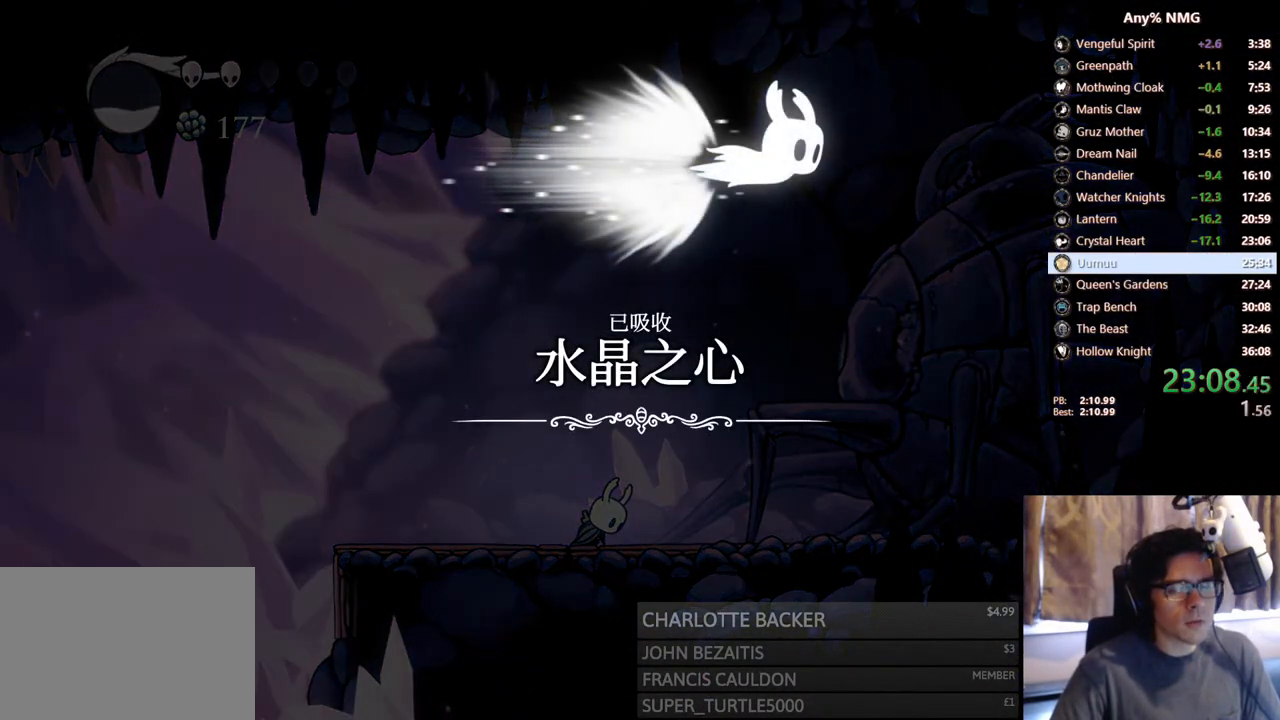
{"buttons": ["X"], "left_stick": "center", "right_stick": "center", "events": [[17, "A", "up"], [33, "X", "down"], [83, "A", "down"], [100, "X", "up"], [117, "A", "up"], [133, "X", "down"], [183, "A", "down"], [183, "X", "up"], [217, "A", "up"], [233, "X", "down"], [300, "A", "down"], [300, "X", "up"], [333, "A", "up"], [367, "X", "down"], [417, "A", "down"], [417, "X", "up"], [450, "A", "up"], [483, "X", "down"]]}
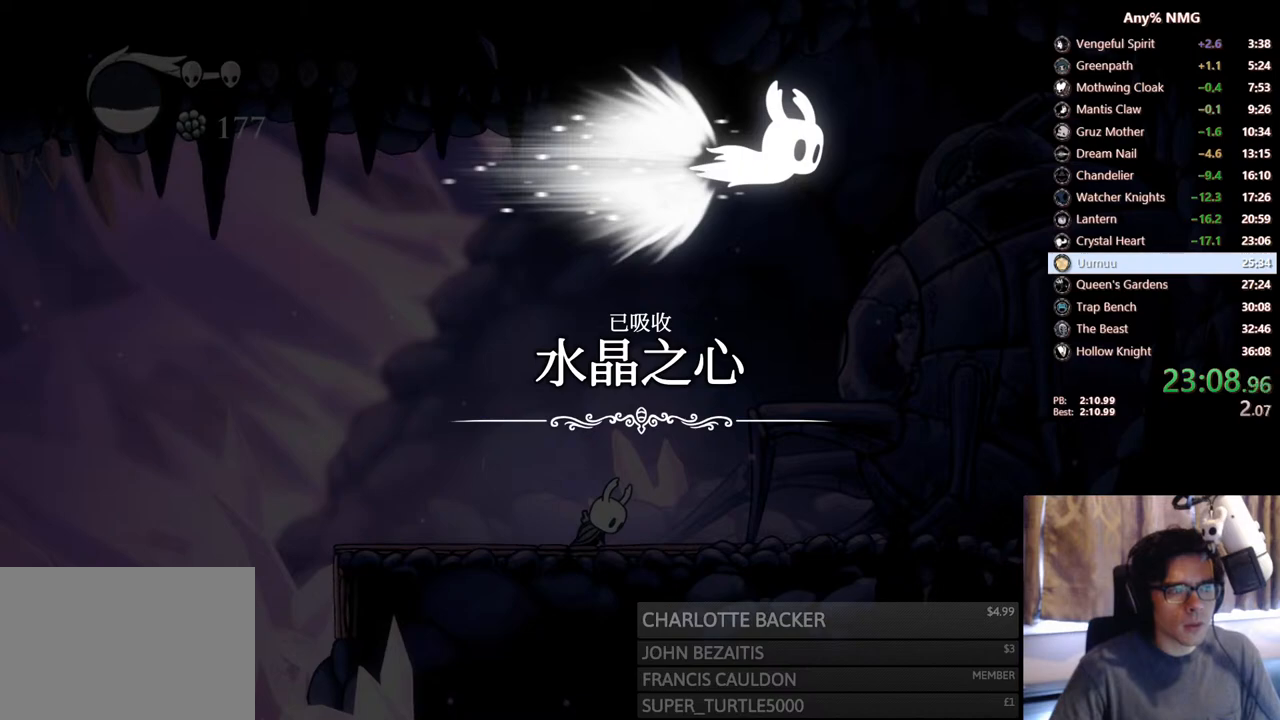
{"buttons": ["A"], "left_stick": "center", "right_stick": "center", "events": [[33, "A", "down"], [33, "X", "up"], [67, "A", "up"], [100, "X", "down"], [150, "A", "down"], [150, "X", "up"], [183, "A", "up"], [217, "X", "down"], [267, "A", "down"], [283, "X", "up"], [300, "A", "up"], [333, "X", "down"], [383, "A", "down"], [383, "X", "up"], [417, "A", "up"], [450, "X", "down"], [500, "A", "down"], [500, "X", "up"]]}
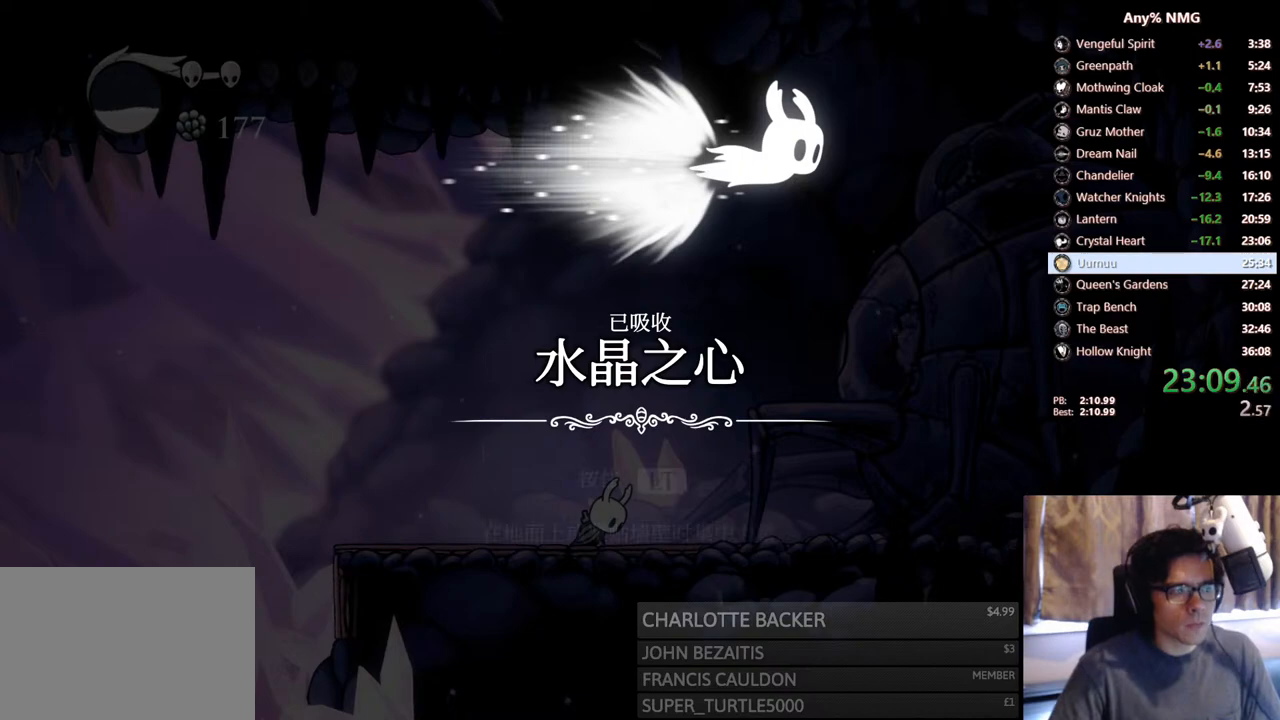
{"buttons": ["A"], "left_stick": "center", "right_stick": "center", "events": [[33, "A", "up"], [67, "X", "down"], [117, "A", "down"], [133, "X", "up"], [167, "A", "up"], [183, "X", "down"], [250, "A", "down"], [250, "X", "up"], [317, "A", "up"], [333, "X", "down"], [417, "X", "up"], [483, "A", "down"]]}